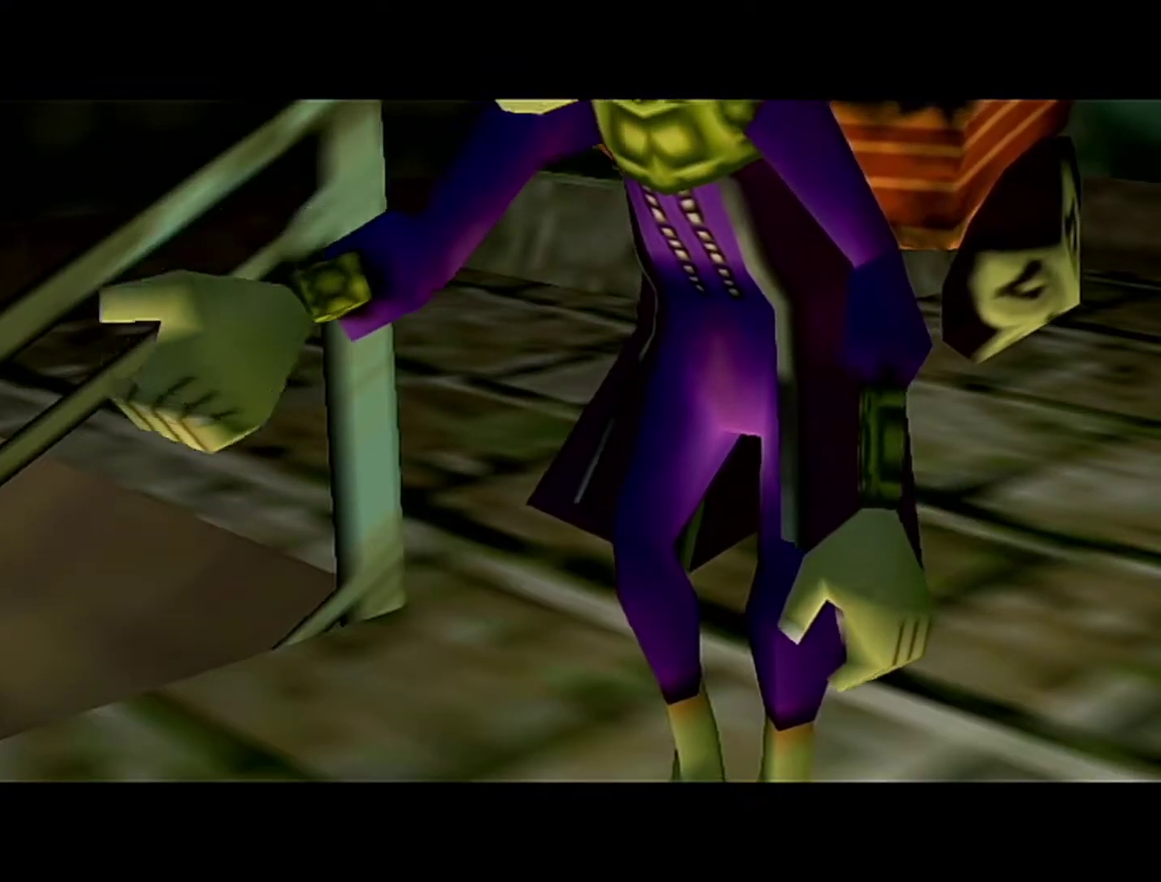
Gameplay with a controller (Nintendo layout); each line is a JSON object with the inputs held at the frame after it. "events" lists button and stick changes between this image and that frame as [ms after this image, input, new state], when the widget could be followed in between. Not read: L3 R3.
{"buttons": ["A"], "left_stick": "center", "events": [[400, "B", "down"], [467, "A", "down"], [467, "B", "up"]]}
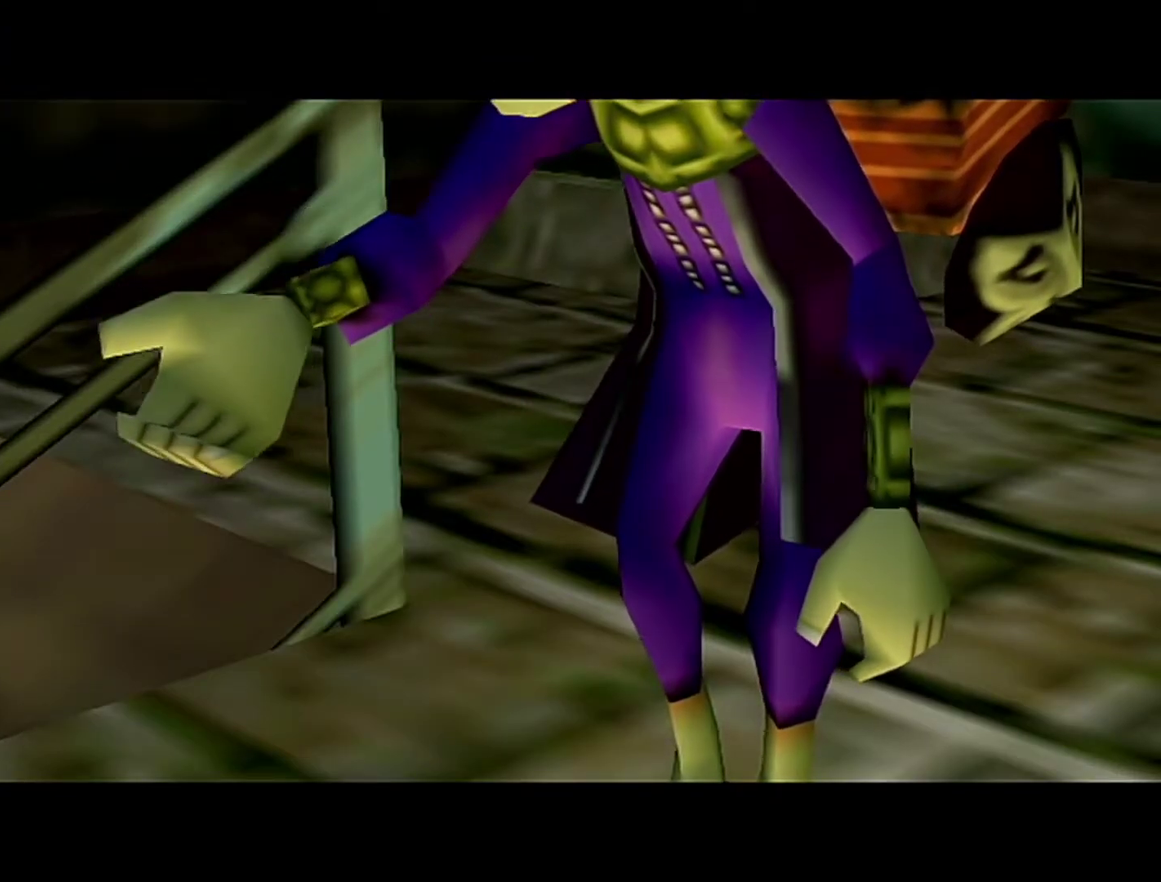
{"buttons": ["A"], "left_stick": "center", "events": [[50, "B", "down"], [83, "A", "up"], [150, "A", "down"], [150, "B", "up"], [217, "A", "up"], [217, "B", "down"], [333, "A", "down"], [333, "B", "up"]]}
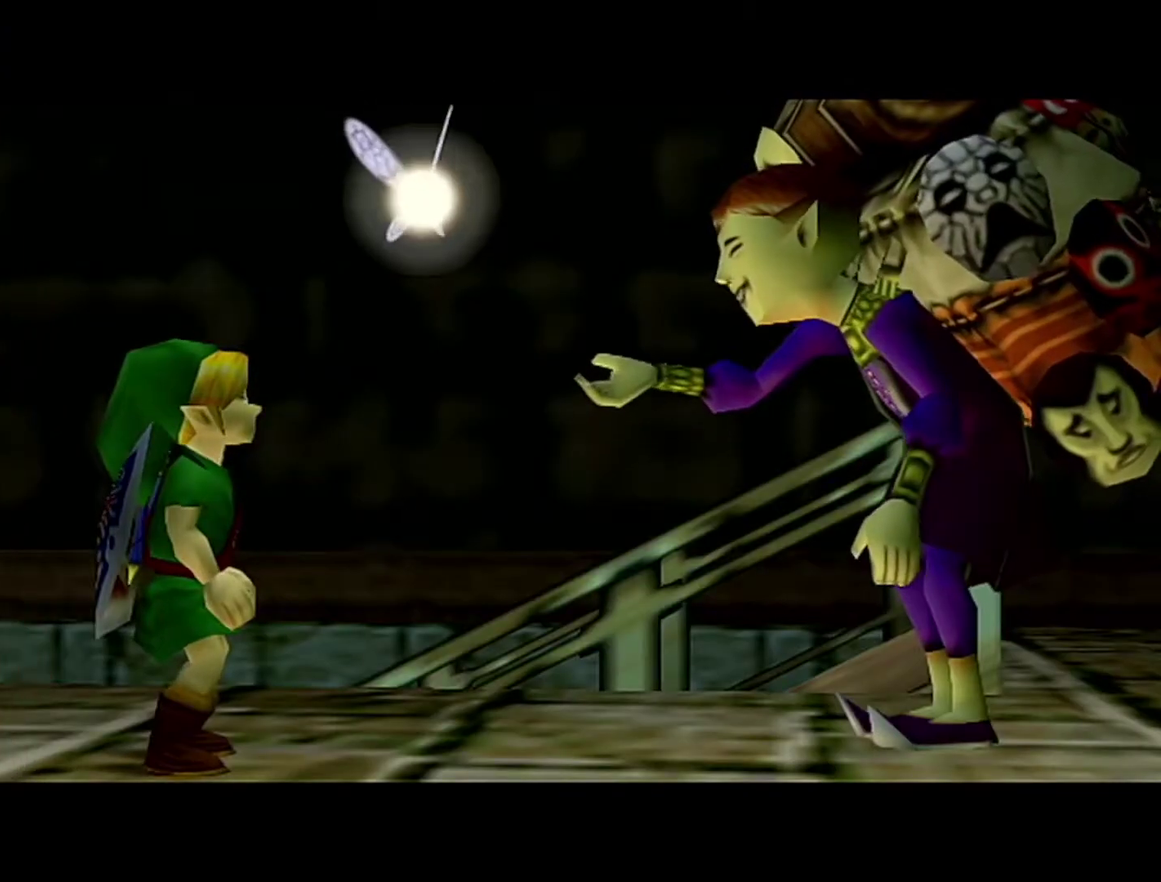
{"buttons": [], "left_stick": "center", "events": [[17, "A", "up"]]}
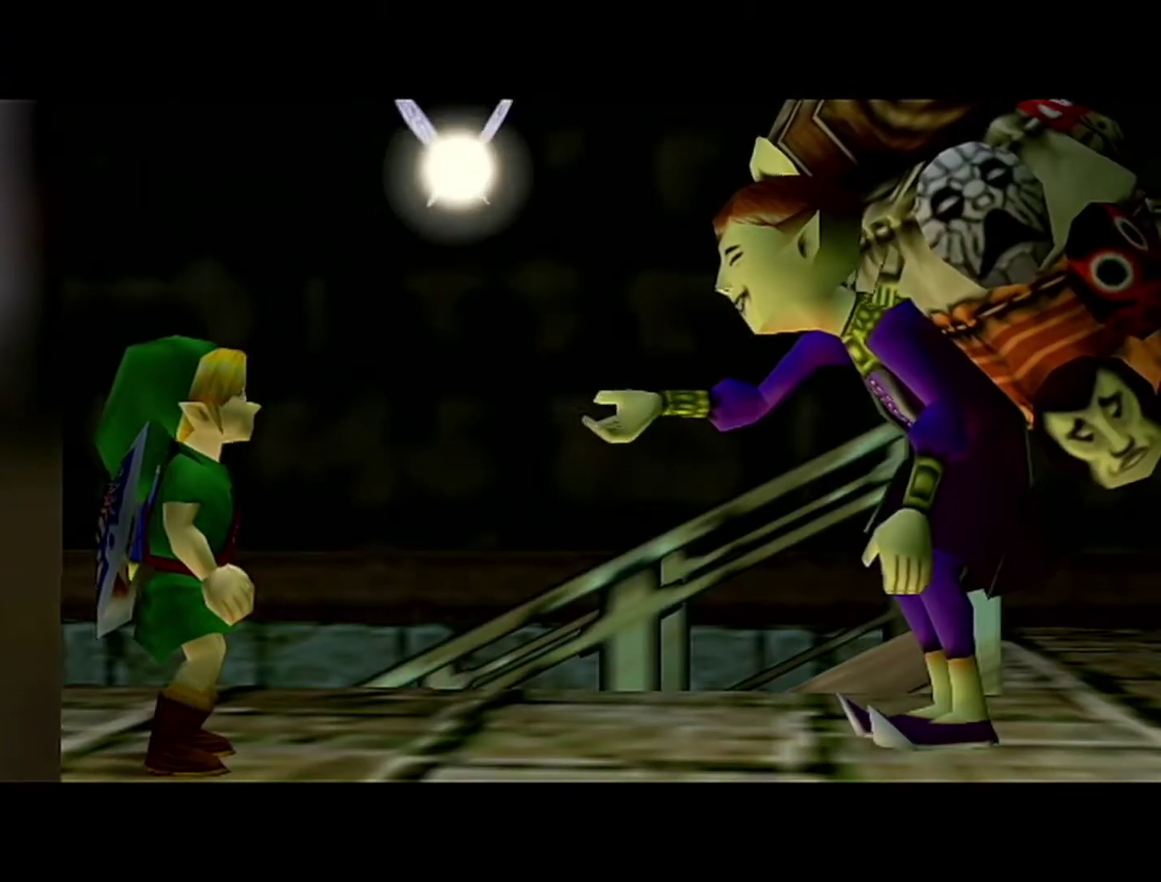
{"buttons": [], "left_stick": "center", "events": []}
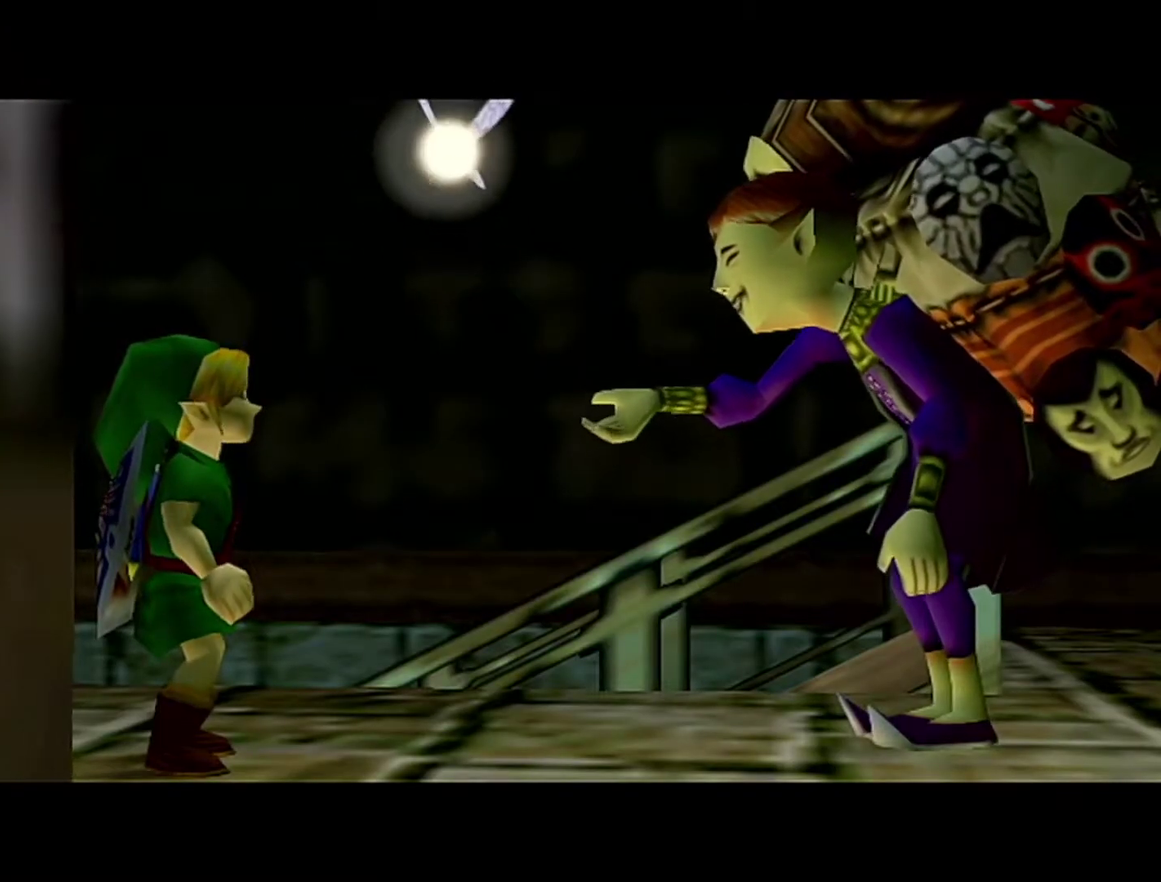
{"buttons": ["Z"], "left_stick": "center", "events": [[150, "B", "down"], [183, "A", "down"], [267, "B", "up"], [300, "A", "up"], [367, "B", "down"], [400, "Z", "down"], [433, "B", "up"]]}
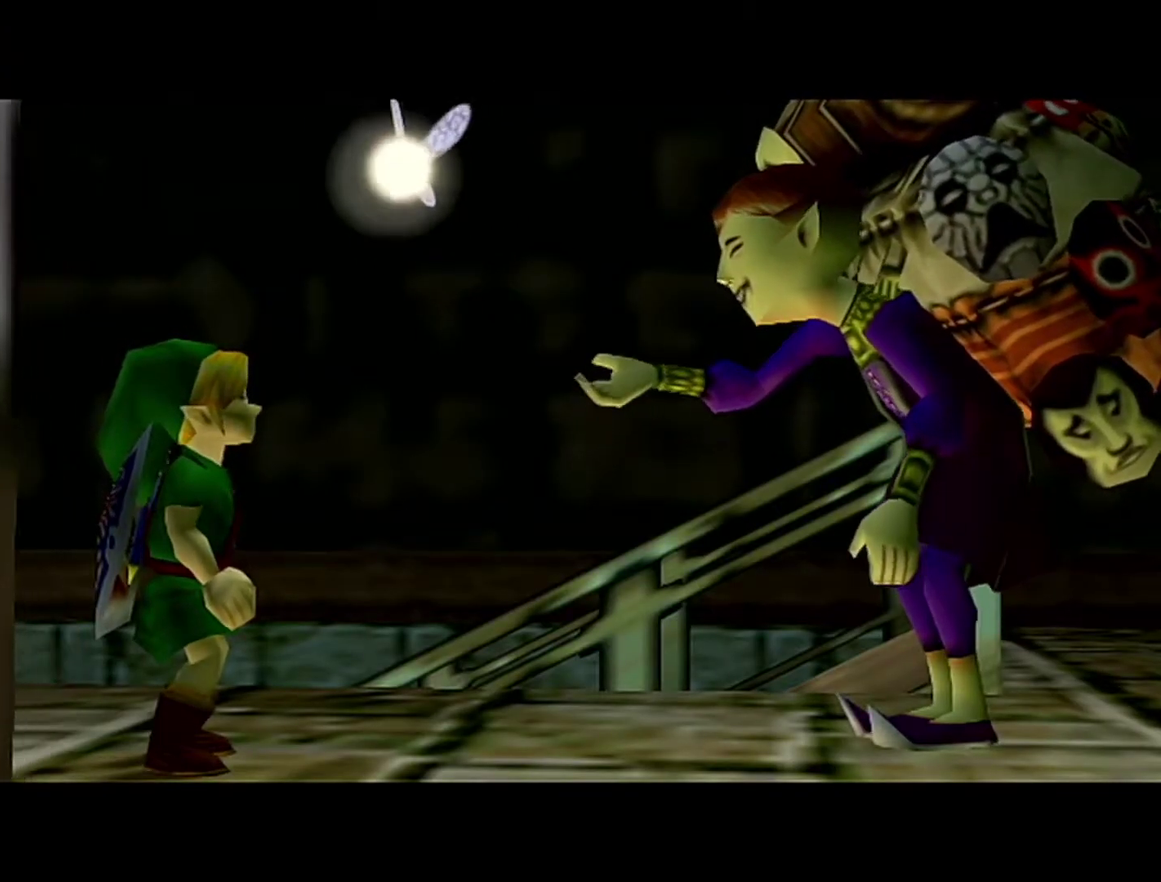
{"buttons": ["A"], "left_stick": "center", "events": [[17, "B", "down"], [50, "A", "down"], [50, "B", "up"], [117, "A", "up"], [117, "B", "down"], [117, "Z", "up"], [183, "A", "down"], [183, "B", "up"], [367, "A", "up"], [367, "B", "down"], [483, "A", "down"], [483, "B", "up"]]}
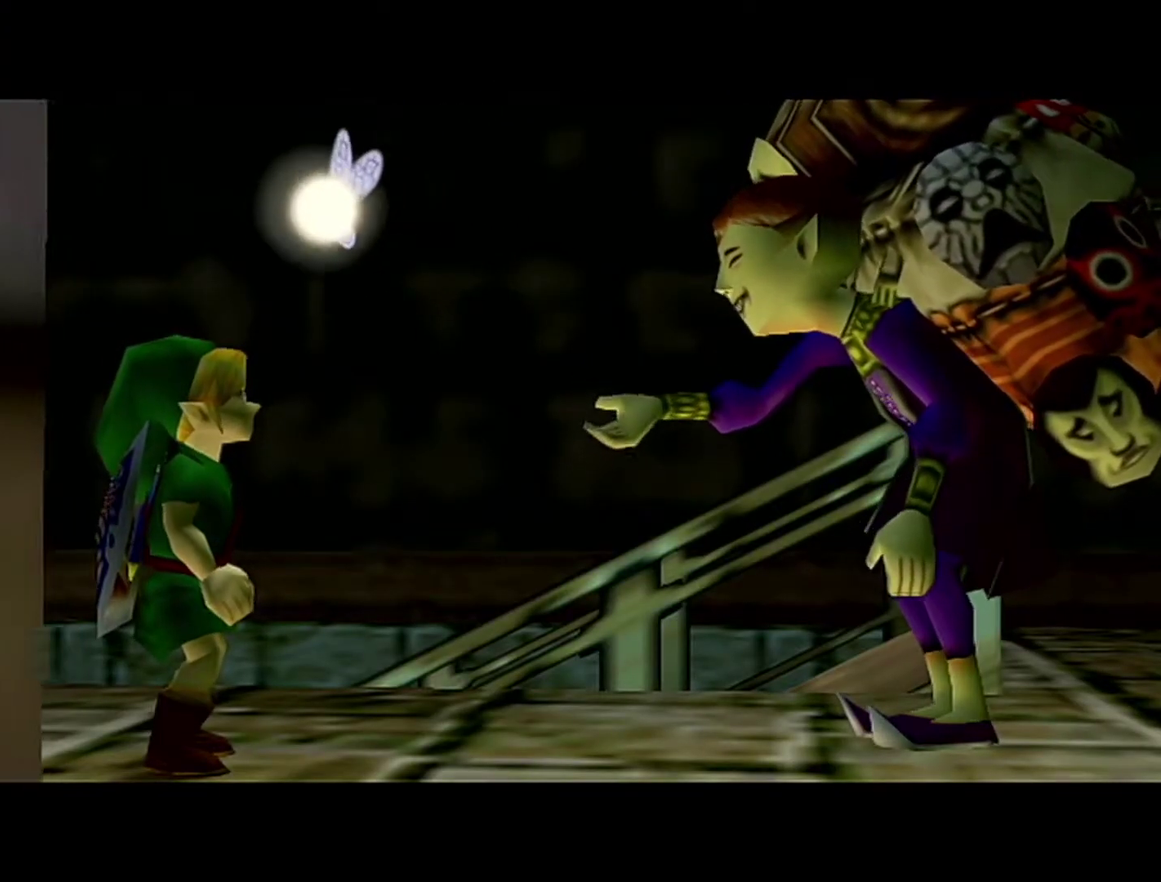
{"buttons": ["A"], "left_stick": "center", "events": [[17, "A", "up"], [17, "B", "down"], [83, "A", "down"], [83, "B", "up"], [83, "Z", "down"], [117, "A", "up"], [117, "B", "down"], [183, "A", "down"], [183, "B", "up"], [300, "A", "up"], [300, "B", "down"], [300, "Z", "up"], [333, "A", "down"], [333, "B", "up"], [400, "A", "up"], [400, "B", "down"], [483, "A", "down"], [483, "B", "up"]]}
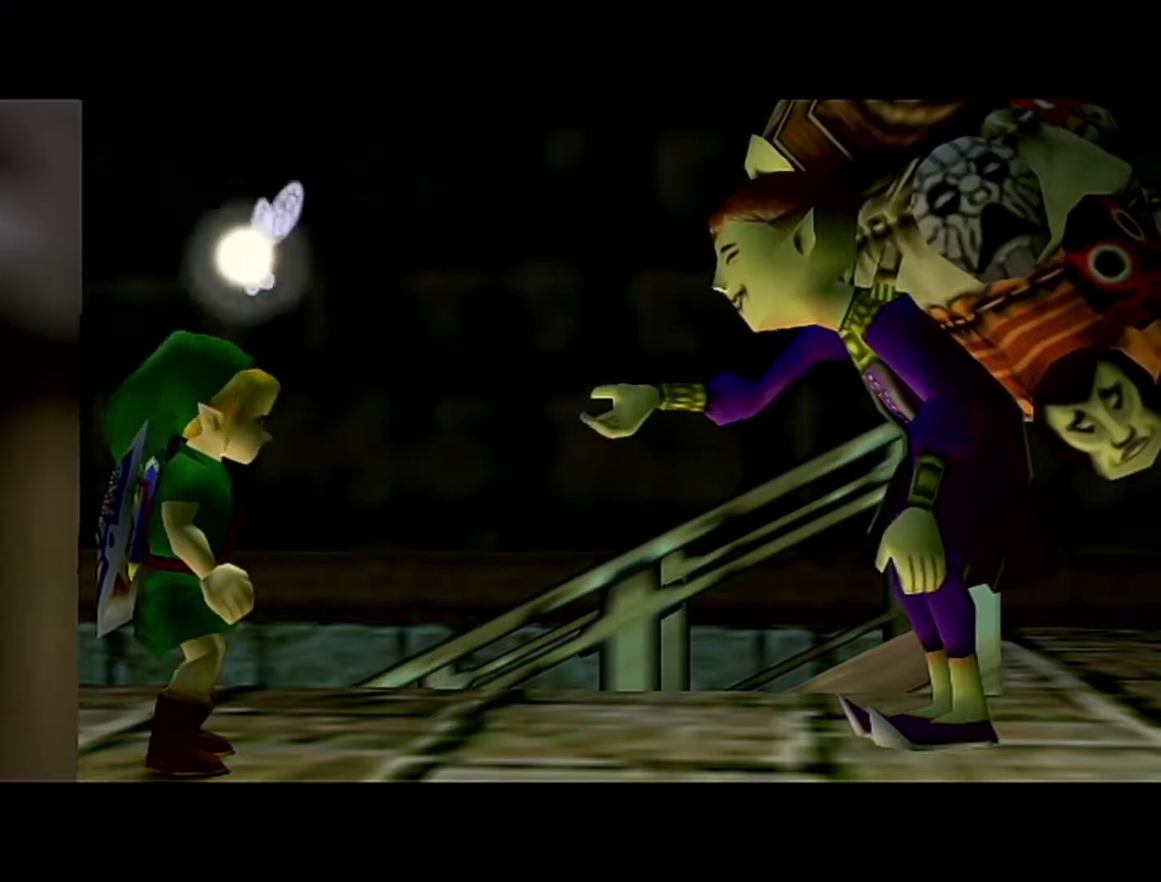
{"buttons": ["B"], "left_stick": "center", "events": [[17, "A", "up"], [17, "B", "down"], [83, "A", "down"], [83, "B", "up"], [150, "A", "up"], [150, "B", "down"], [233, "A", "down"], [233, "B", "up"], [300, "A", "up"], [300, "B", "down"], [367, "A", "down"], [367, "B", "up"], [433, "A", "up"], [433, "B", "down"]]}
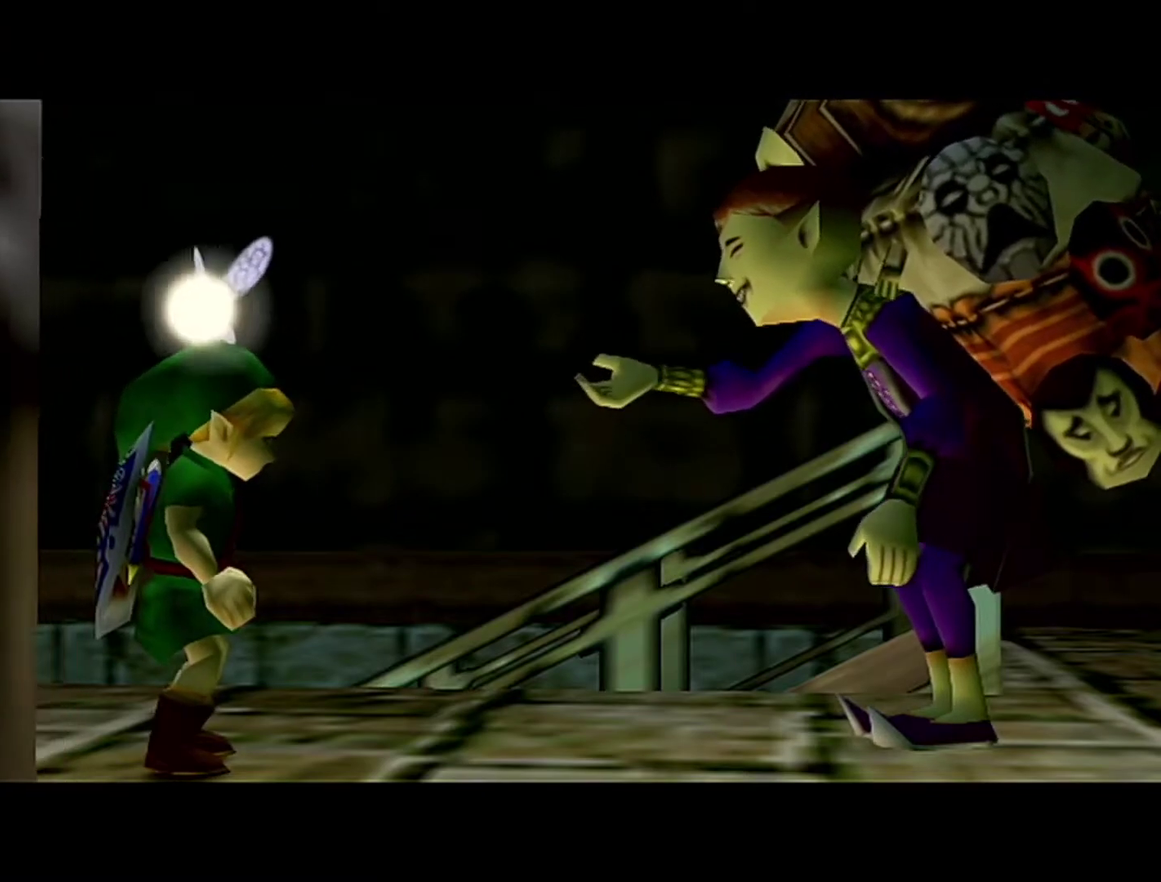
{"buttons": ["A"], "left_stick": "center", "events": [[117, "A", "down"], [117, "B", "up"], [300, "A", "up"], [300, "B", "down"], [367, "A", "down"], [367, "B", "up"]]}
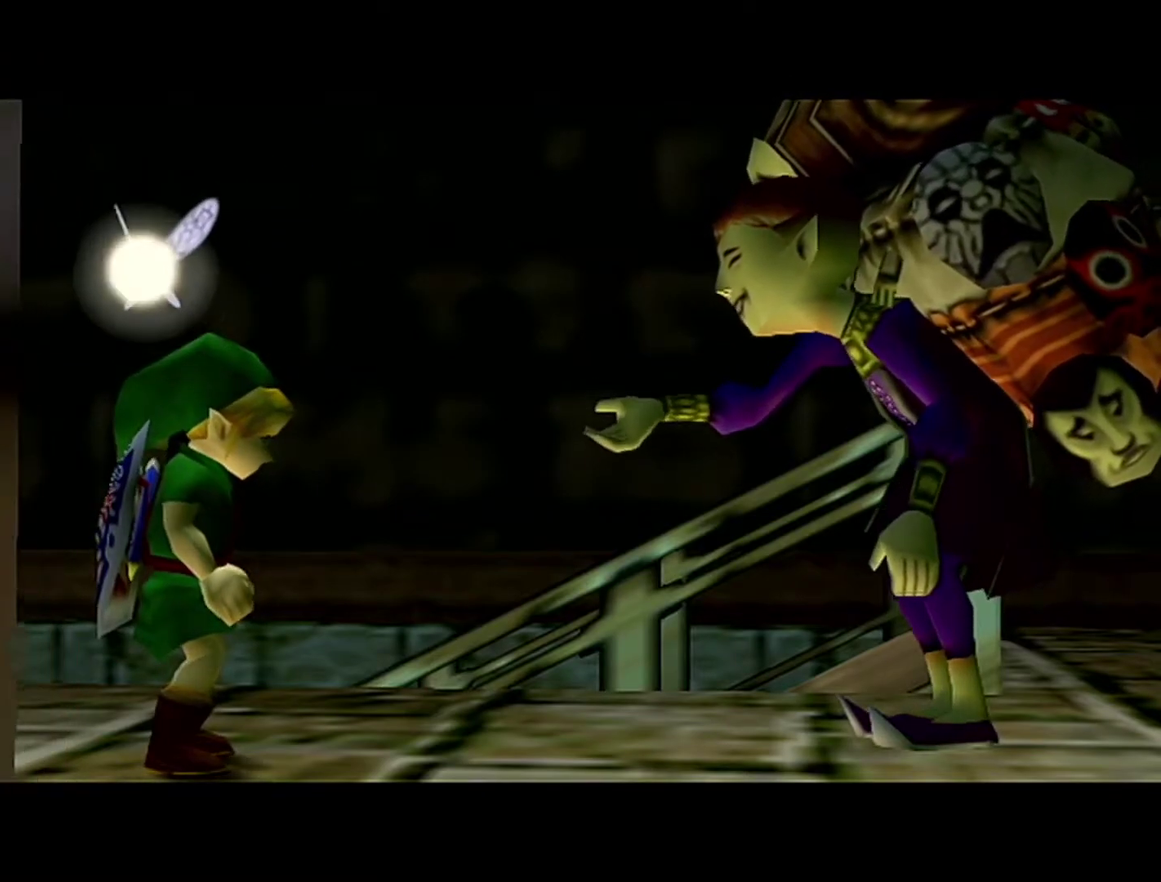
{"buttons": ["B"], "left_stick": "center", "events": [[83, "A", "up"], [83, "B", "down"], [117, "B", "up"], [150, "A", "down"], [233, "A", "up"], [233, "B", "down"], [267, "A", "down"], [267, "B", "up"], [333, "A", "up"], [333, "B", "down"], [400, "A", "down"], [400, "B", "up"], [500, "A", "up"], [500, "B", "down"]]}
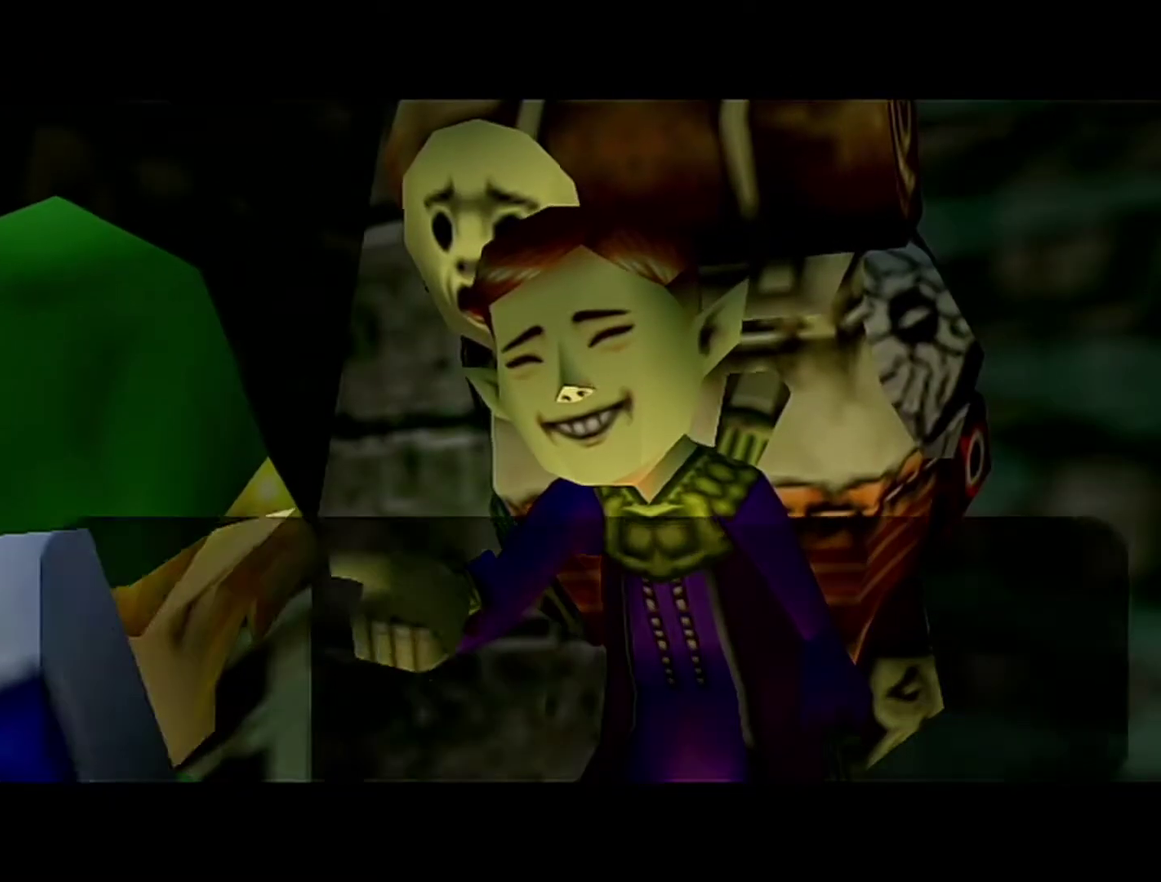
{"buttons": ["A"], "left_stick": "center", "events": [[17, "B", "up"], [50, "A", "down"], [50, "R1", "down"], [83, "A", "up"], [83, "R1", "up"], [117, "B", "down"], [150, "A", "down"], [150, "B", "up"], [150, "R1", "down"], [267, "A", "up"], [267, "B", "down"], [267, "R1", "up"], [300, "A", "down"], [300, "B", "up"], [367, "A", "up"], [367, "B", "down"], [433, "A", "down"], [433, "B", "up"]]}
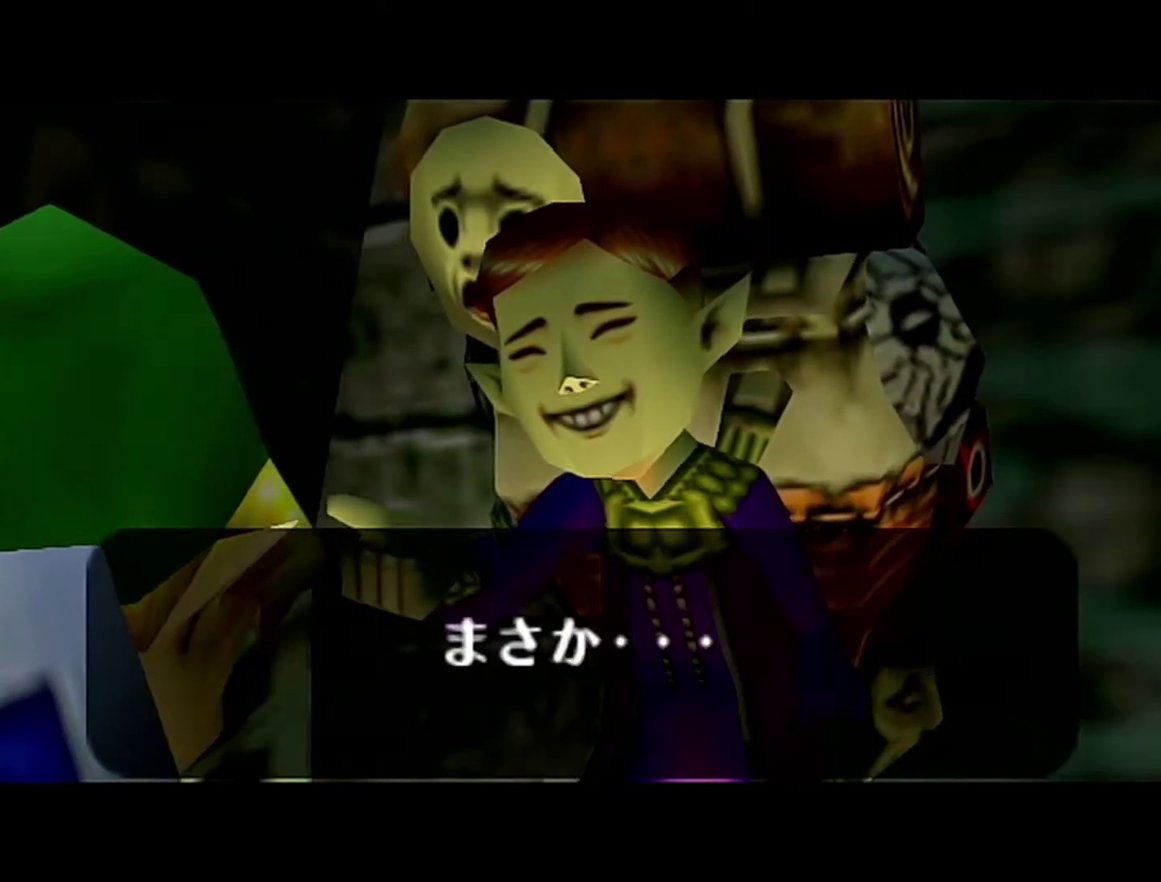
{"buttons": ["A"], "left_stick": "center", "events": [[17, "A", "up"], [17, "B", "down"], [83, "A", "down"], [83, "B", "up"], [267, "A", "up"], [267, "B", "down"], [333, "A", "down"], [333, "B", "up"], [400, "A", "up"], [400, "B", "down"], [483, "A", "down"], [483, "B", "up"]]}
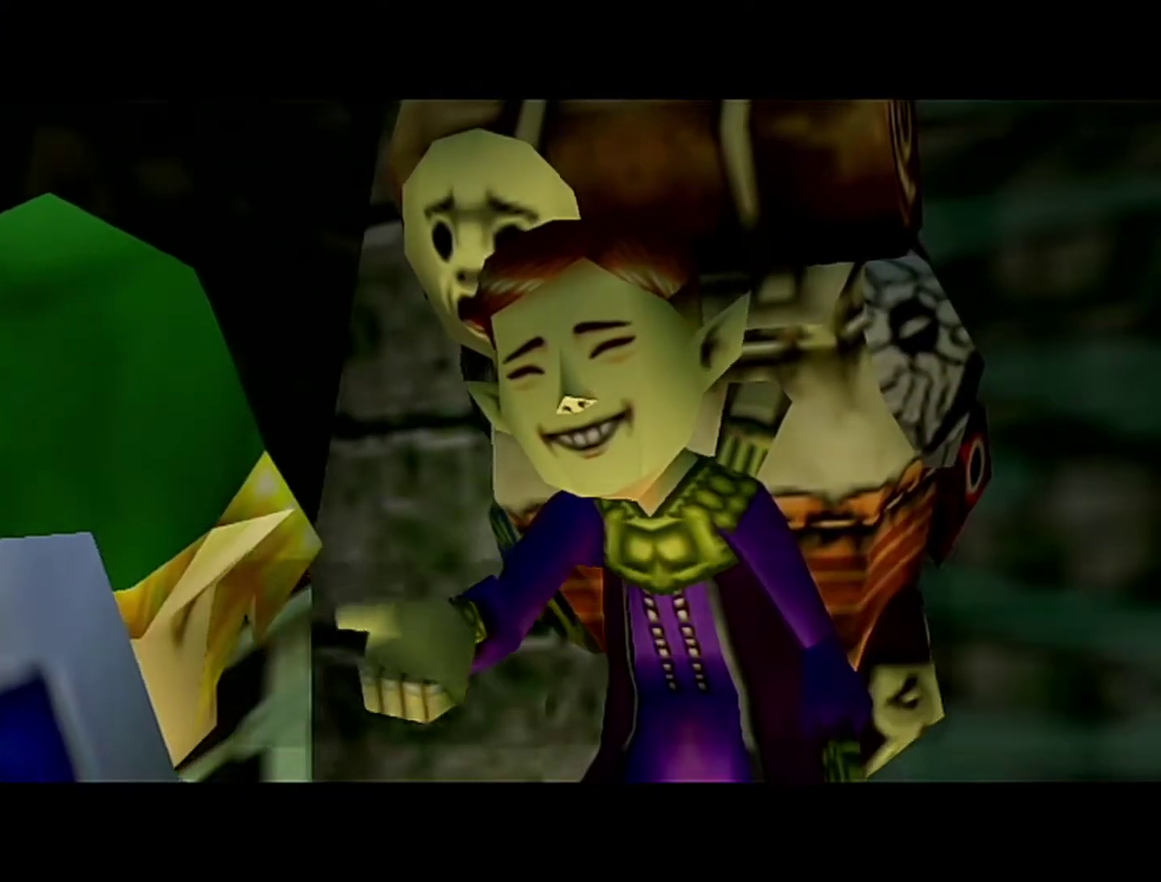
{"buttons": ["A"], "left_stick": "center", "events": [[17, "A", "up"], [17, "B", "down"], [83, "A", "down"], [83, "B", "up"], [267, "A", "up"], [267, "B", "down"], [300, "A", "down"], [300, "B", "up"], [300, "R1", "down"], [367, "A", "up"], [433, "R1", "up"], [483, "A", "down"]]}
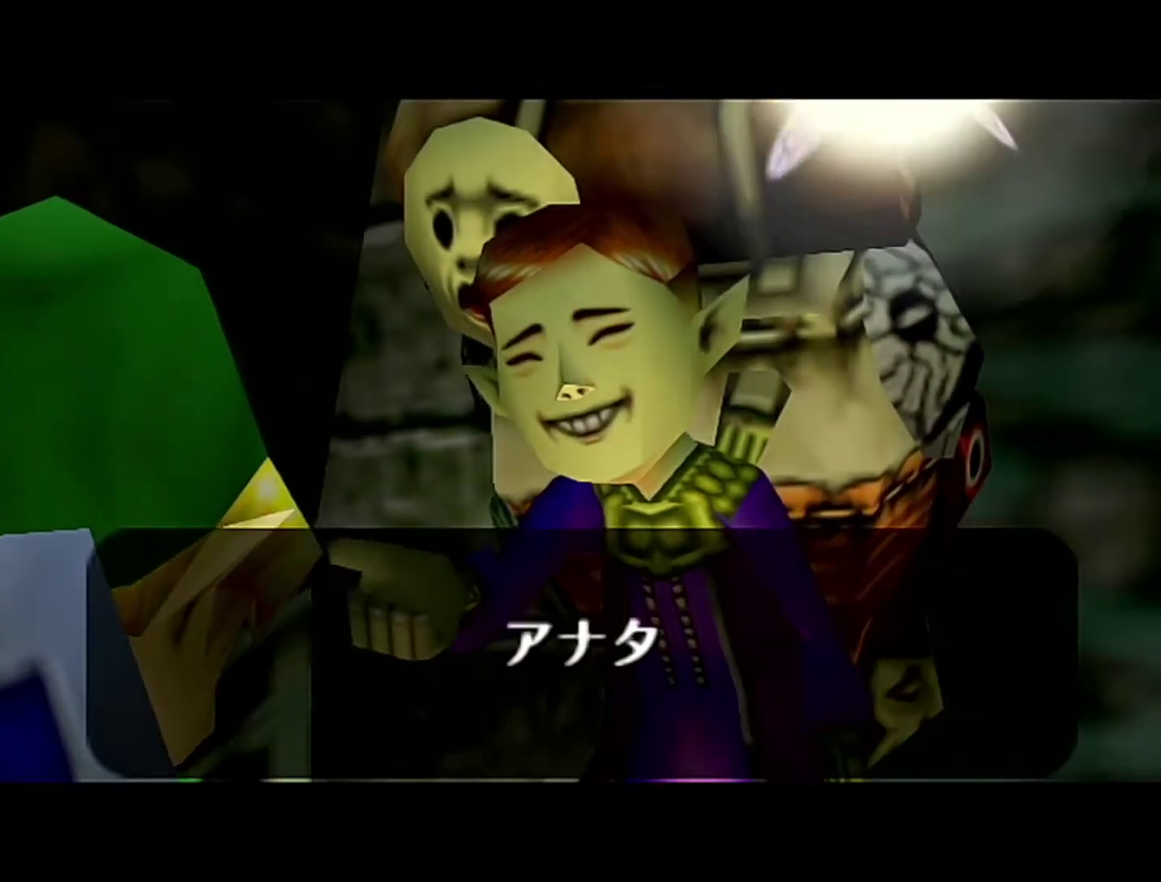
{"buttons": ["A", "R1"], "left_stick": "center", "events": [[17, "A", "up"], [17, "B", "down"], [83, "A", "down"], [83, "B", "up"], [150, "A", "up"], [150, "B", "down"], [233, "A", "down"], [233, "B", "up"], [267, "A", "up"], [300, "B", "down"], [333, "B", "up"], [400, "B", "down"], [467, "B", "up"], [483, "A", "down"], [483, "R1", "down"]]}
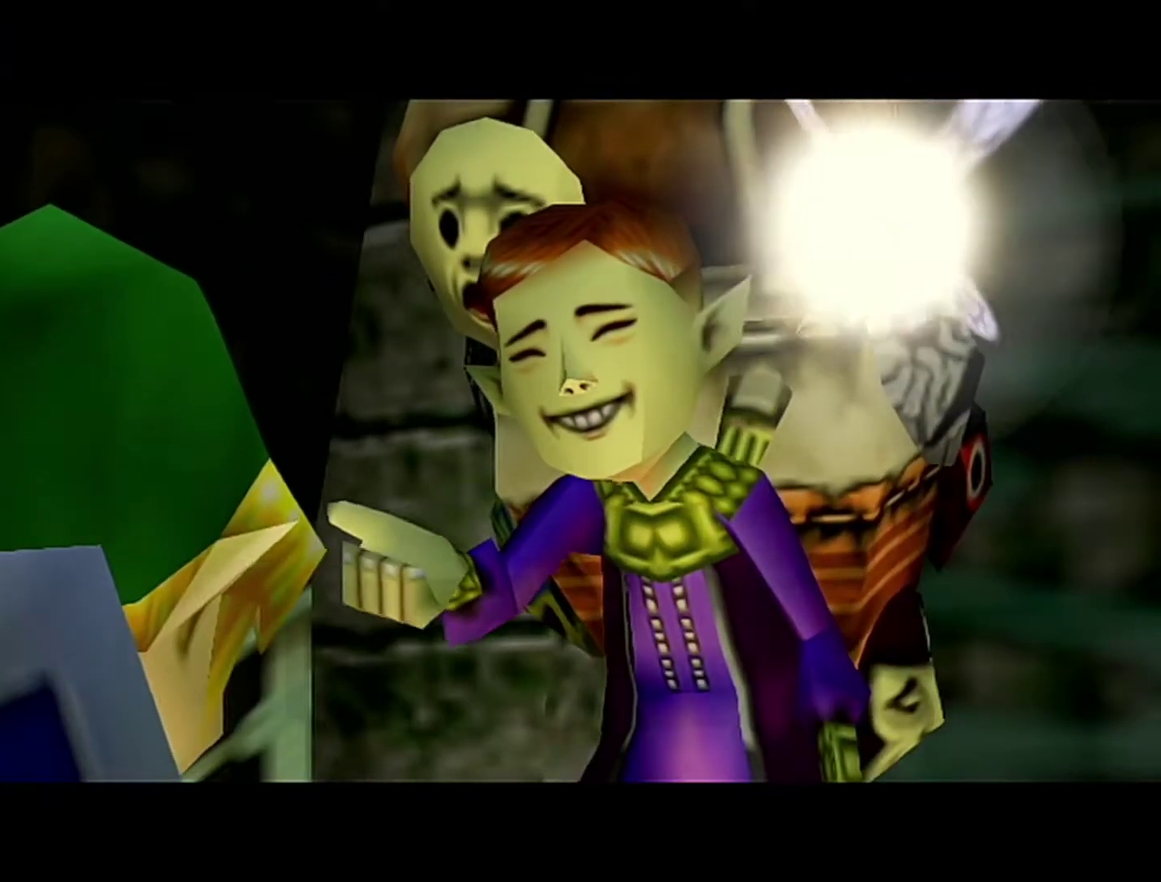
{"buttons": ["B"], "left_stick": "center", "events": [[150, "A", "up"], [150, "R1", "up"], [233, "A", "down"], [300, "A", "up"], [367, "A", "down"], [467, "A", "up"], [467, "B", "down"]]}
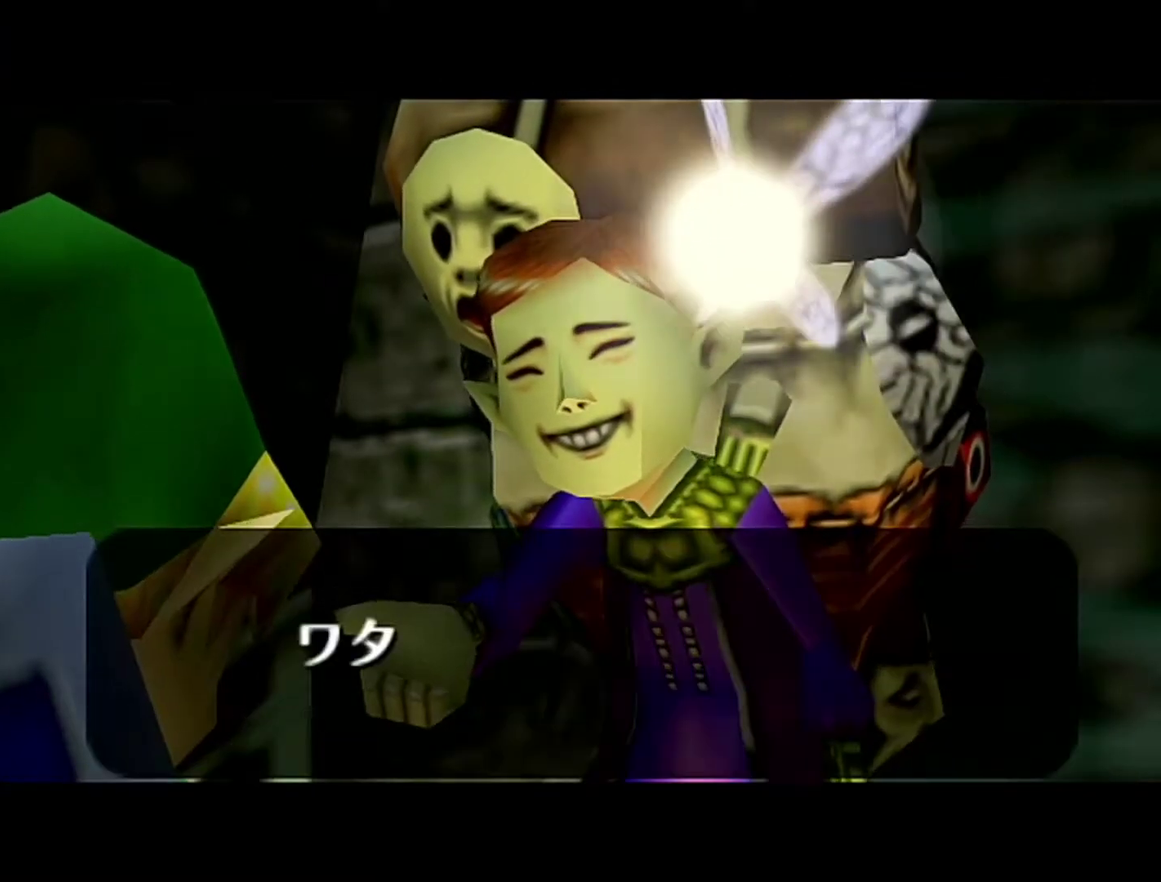
{"buttons": ["B"], "left_stick": "center", "events": [[17, "A", "down"], [17, "B", "up"], [83, "A", "up"], [83, "B", "down"], [283, "B", "up"], [300, "A", "down"], [500, "A", "up"], [500, "B", "down"]]}
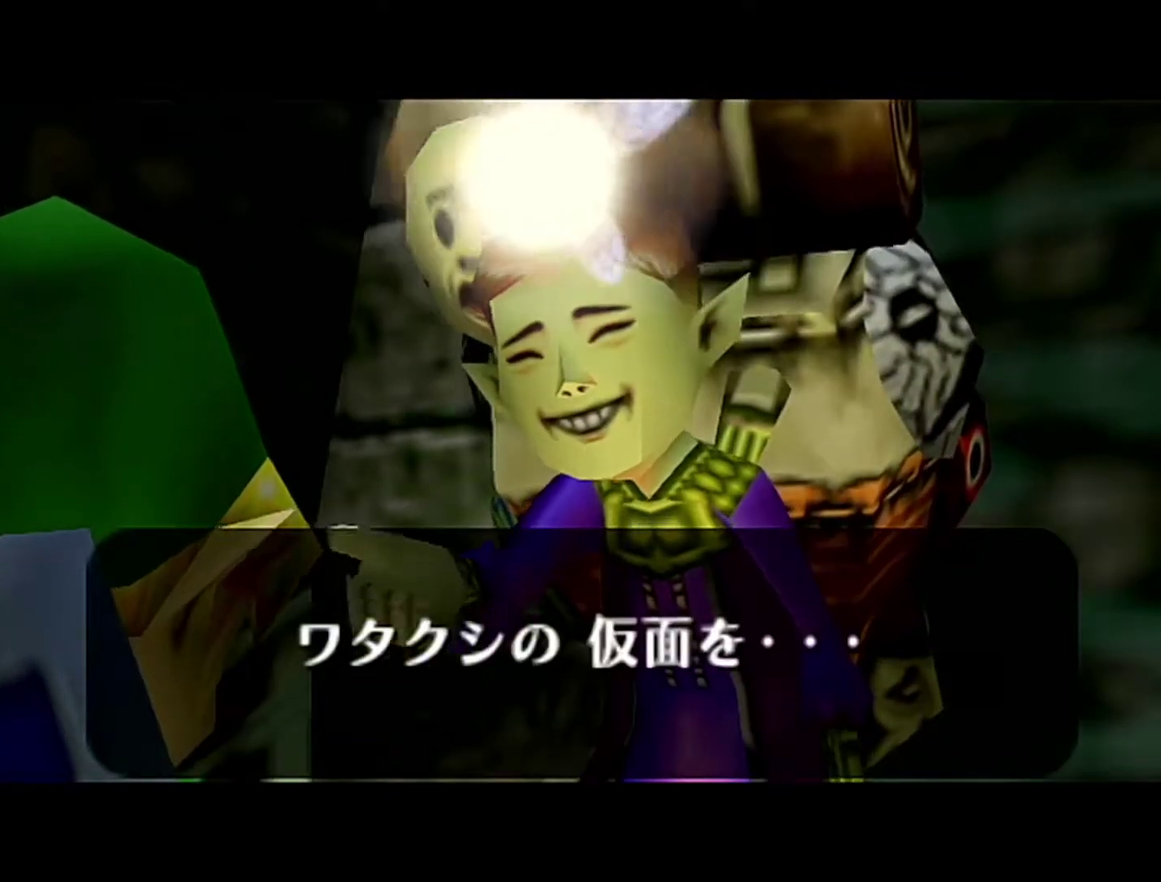
{"buttons": ["A"], "left_stick": "center", "events": [[50, "A", "down"], [50, "B", "up"], [250, "A", "up"], [250, "B", "down"], [300, "B", "up"], [333, "A", "down"]]}
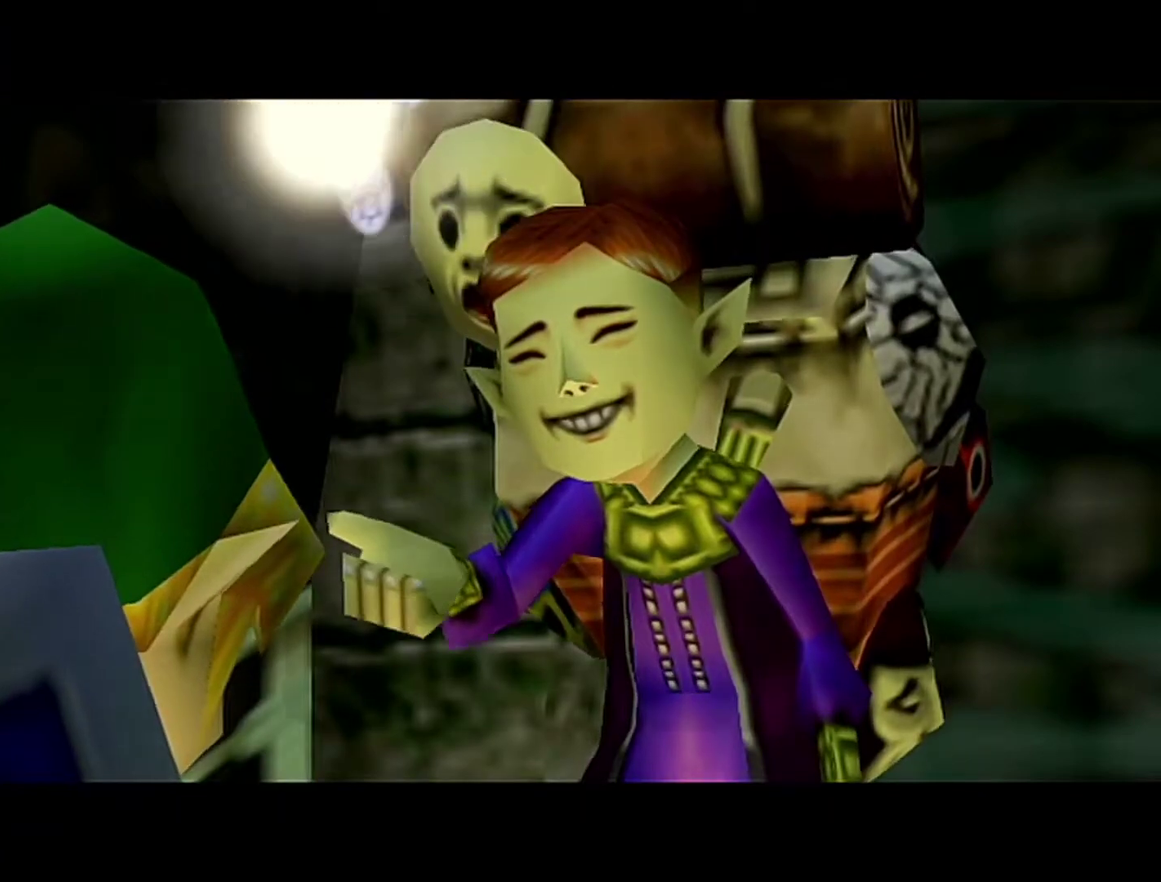
{"buttons": ["A"], "left_stick": "center", "events": [[17, "A", "up"], [17, "B", "down"], [217, "A", "down"], [217, "B", "up"], [267, "A", "up"], [267, "B", "down"], [267, "Z", "down"], [333, "A", "down"], [333, "B", "up"], [433, "A", "up"], [433, "B", "down"], [433, "Z", "up"], [483, "A", "down"], [483, "B", "up"]]}
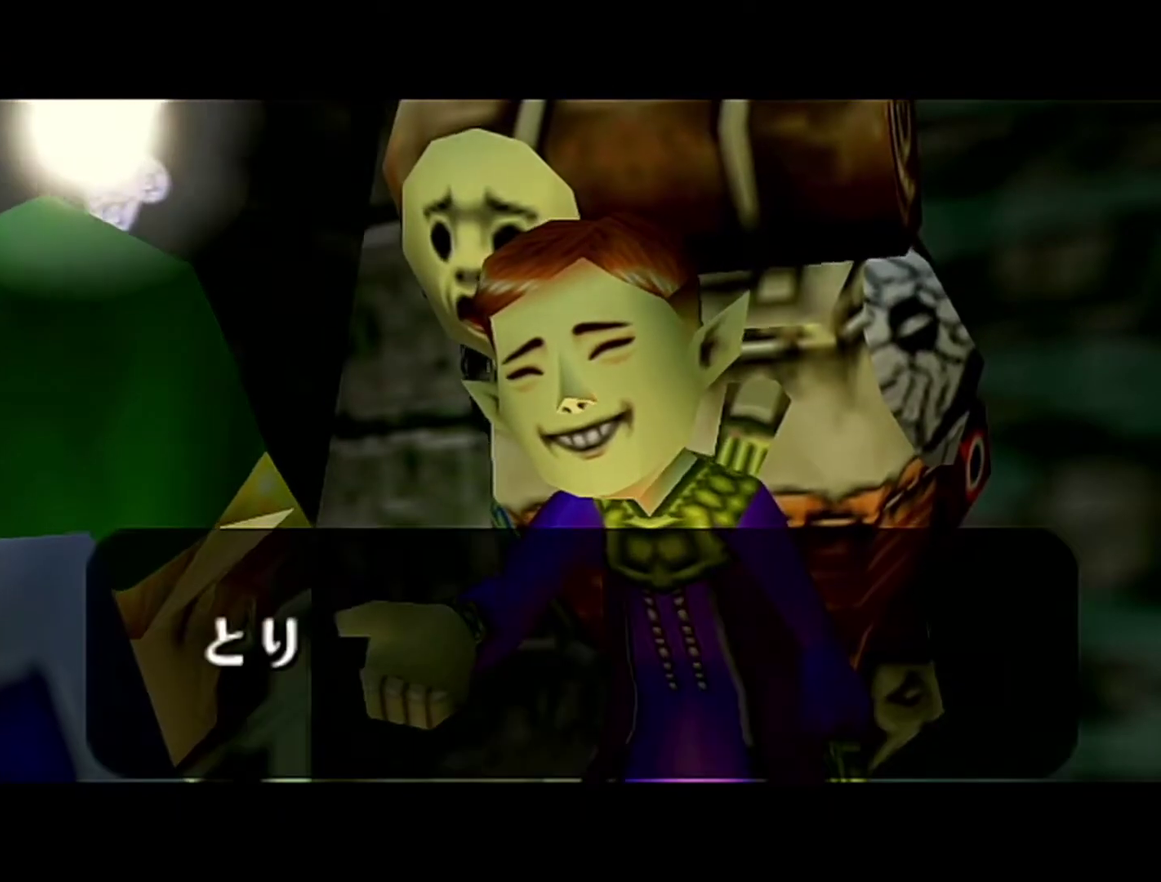
{"buttons": ["B"], "left_stick": "center", "events": [[50, "A", "up"], [50, "B", "down"], [117, "B", "up"], [217, "B", "down"], [267, "B", "up"], [333, "B", "down"], [400, "B", "up"], [467, "B", "down"]]}
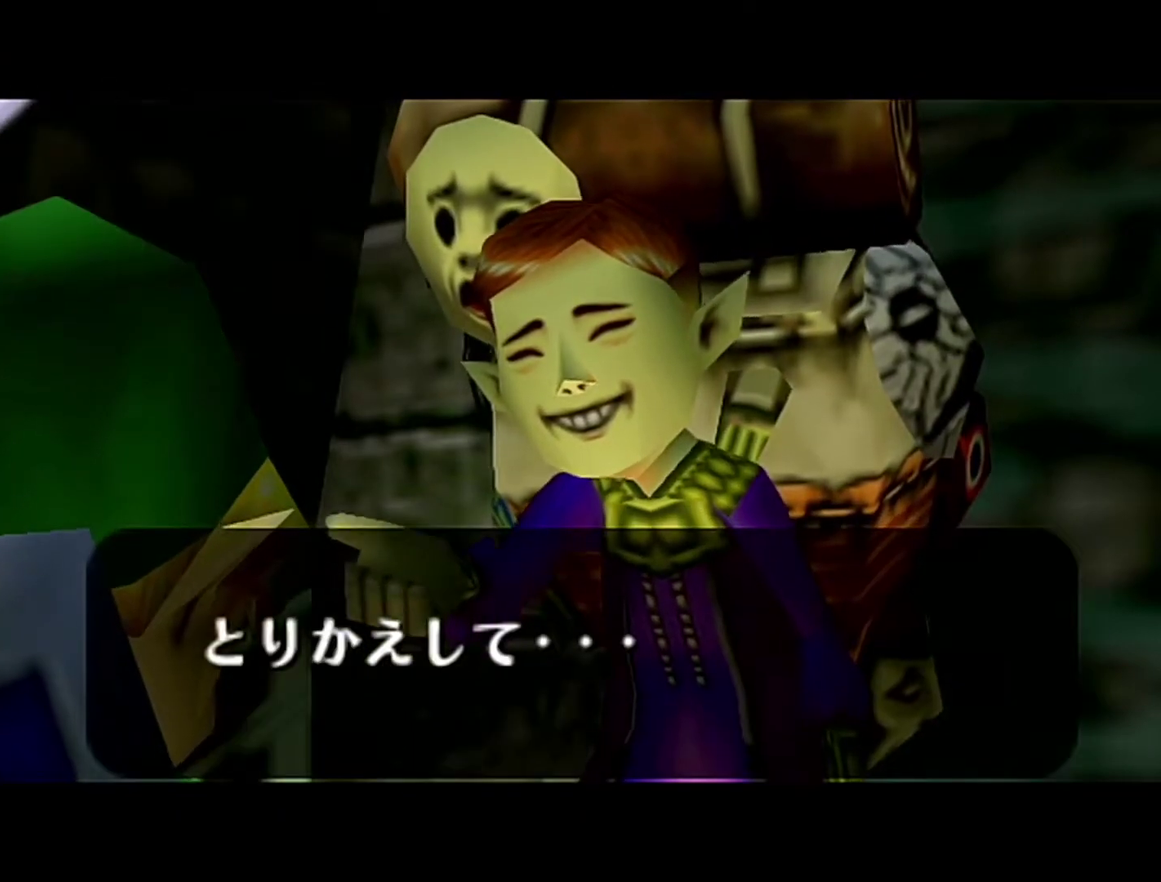
{"buttons": ["B"], "left_stick": "center", "events": [[33, "B", "up"], [217, "B", "down"], [267, "B", "up"], [333, "B", "down"]]}
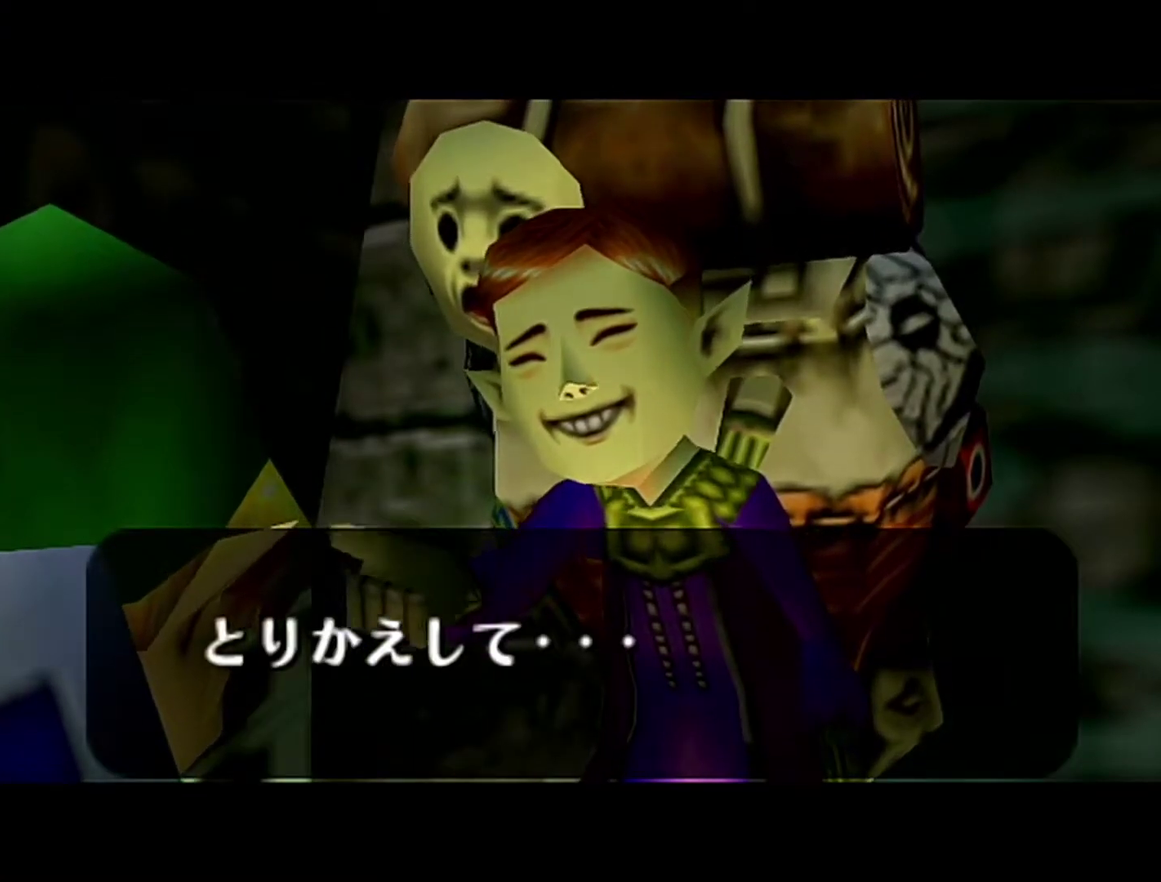
{"buttons": [], "left_stick": "center", "events": [[50, "B", "up"]]}
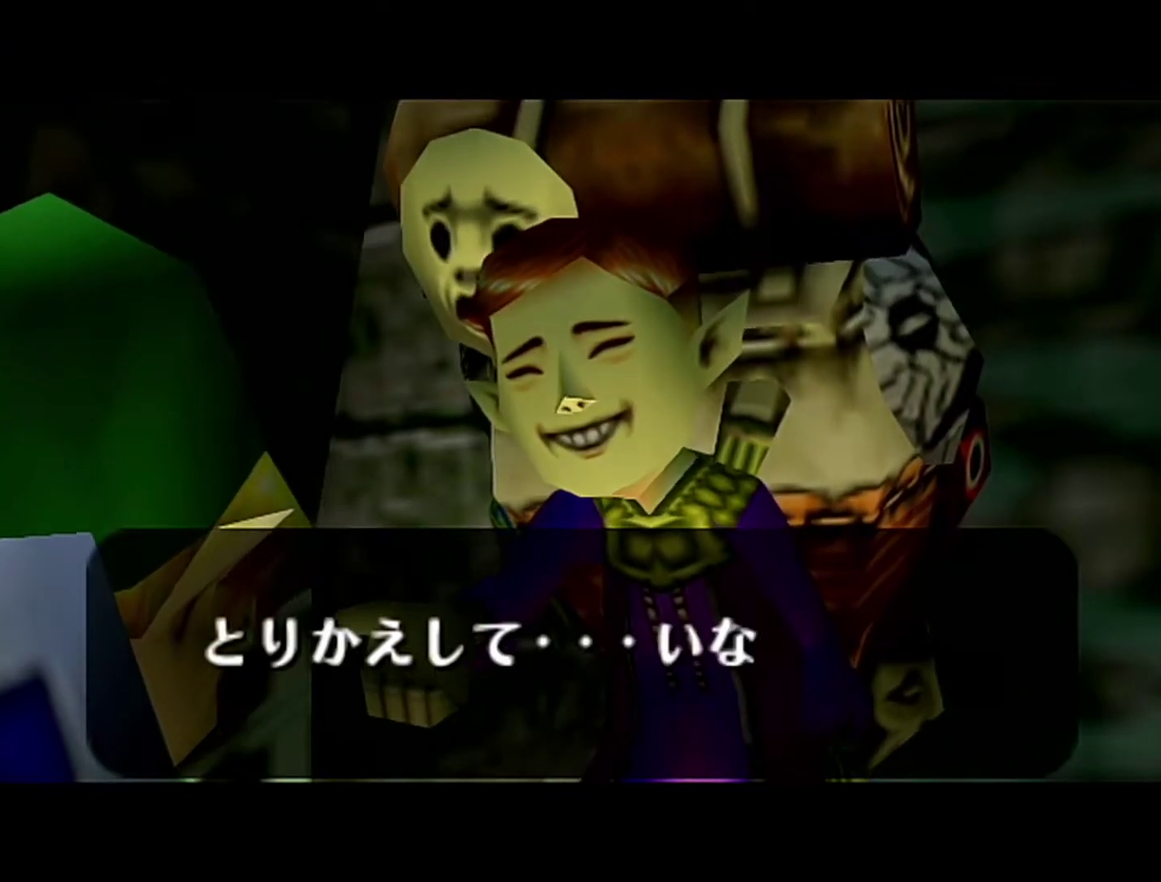
{"buttons": ["A"], "left_stick": "center", "events": [[50, "B", "down"], [183, "B", "up"], [217, "A", "down"], [267, "B", "down"], [333, "A", "up"], [333, "B", "up"], [467, "A", "down"]]}
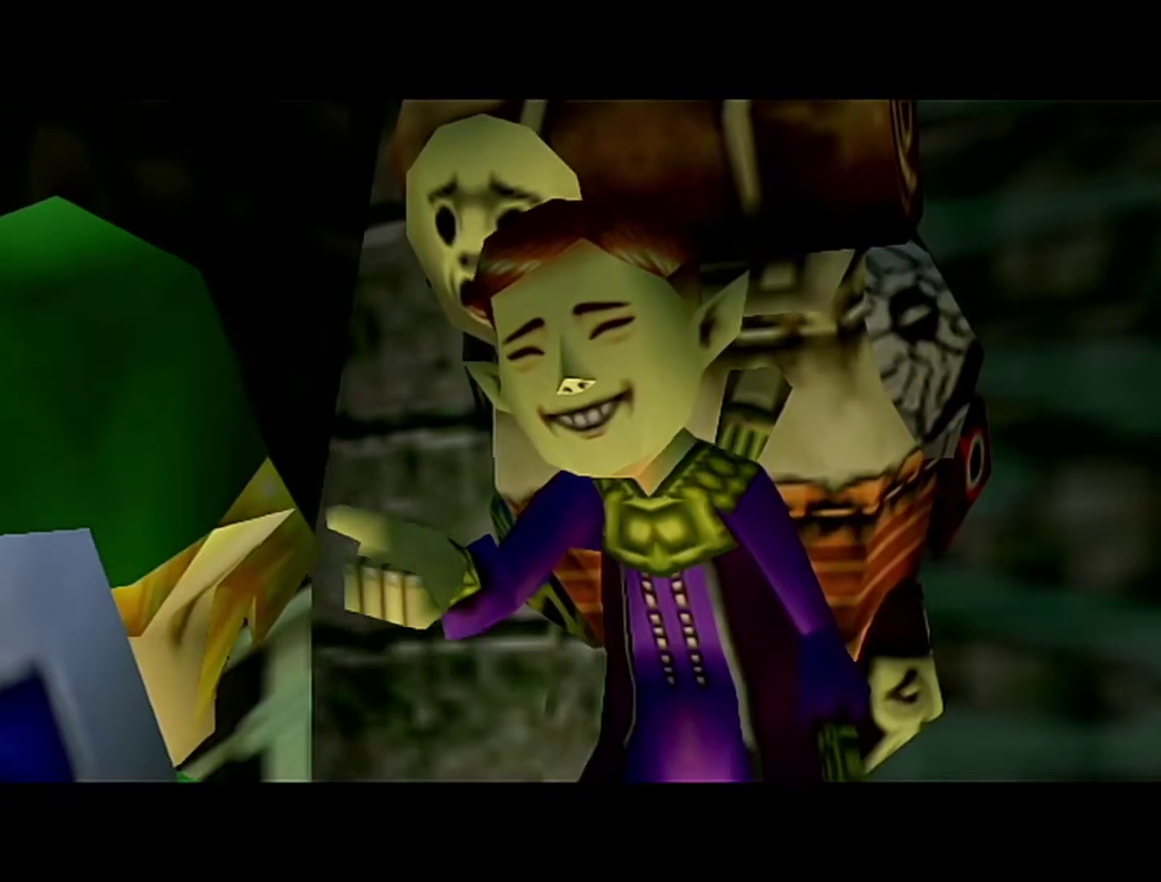
{"buttons": [], "left_stick": "center", "events": [[17, "A", "up"], [83, "A", "down"], [267, "A", "up"]]}
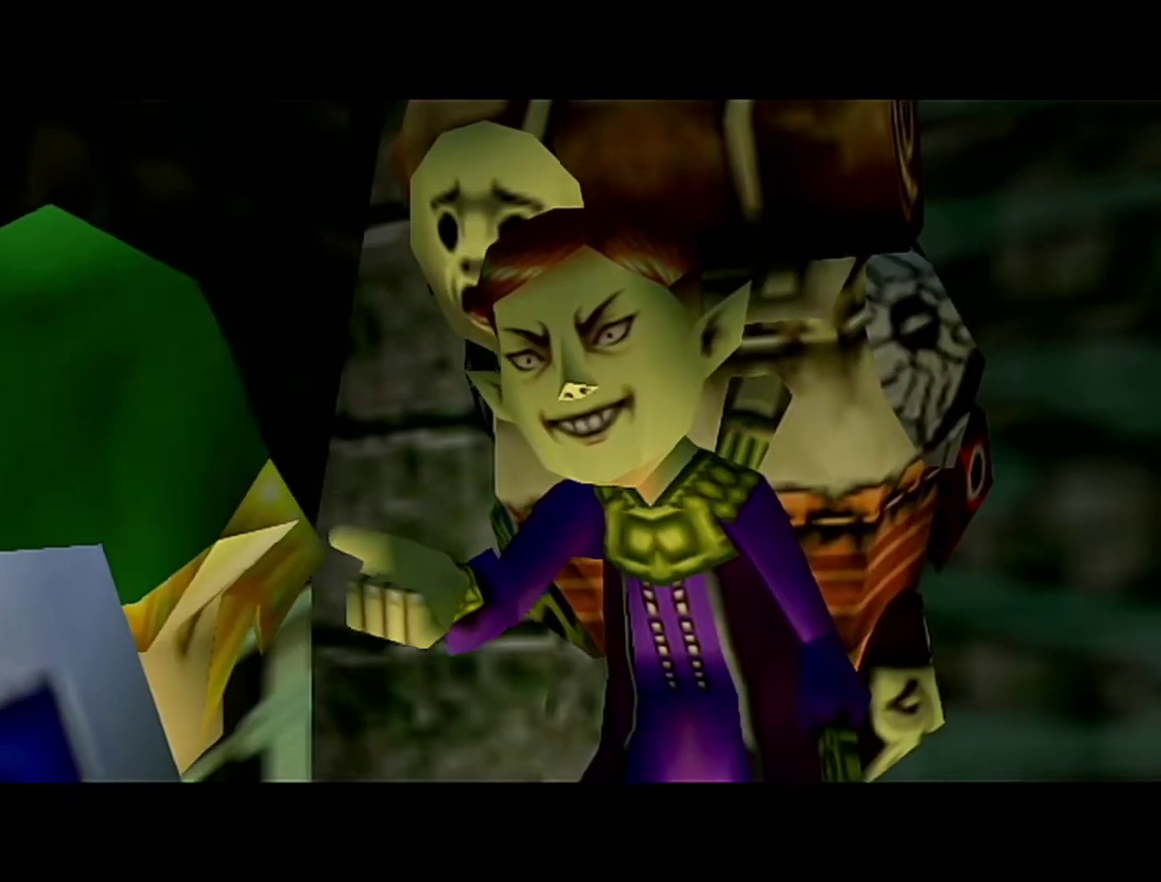
{"buttons": [], "left_stick": "center", "events": [[117, "B", "down"], [217, "B", "up"], [367, "B", "down"], [433, "B", "up"]]}
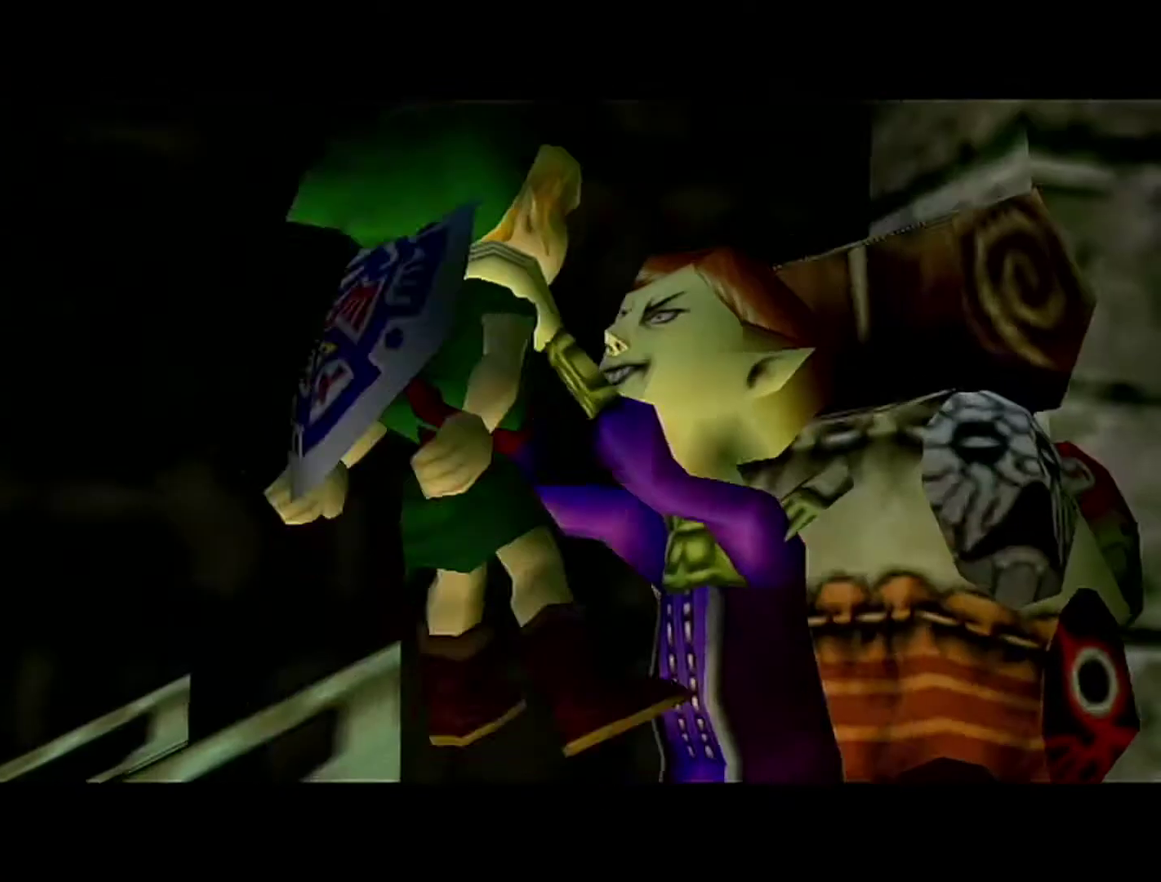
{"buttons": ["A", "B"], "left_stick": "center", "events": [[17, "B", "down"], [50, "A", "down"], [150, "A", "up"], [183, "B", "up"], [233, "A", "down"], [233, "B", "down"], [400, "A", "up"], [400, "B", "up"], [483, "A", "down"], [483, "B", "down"]]}
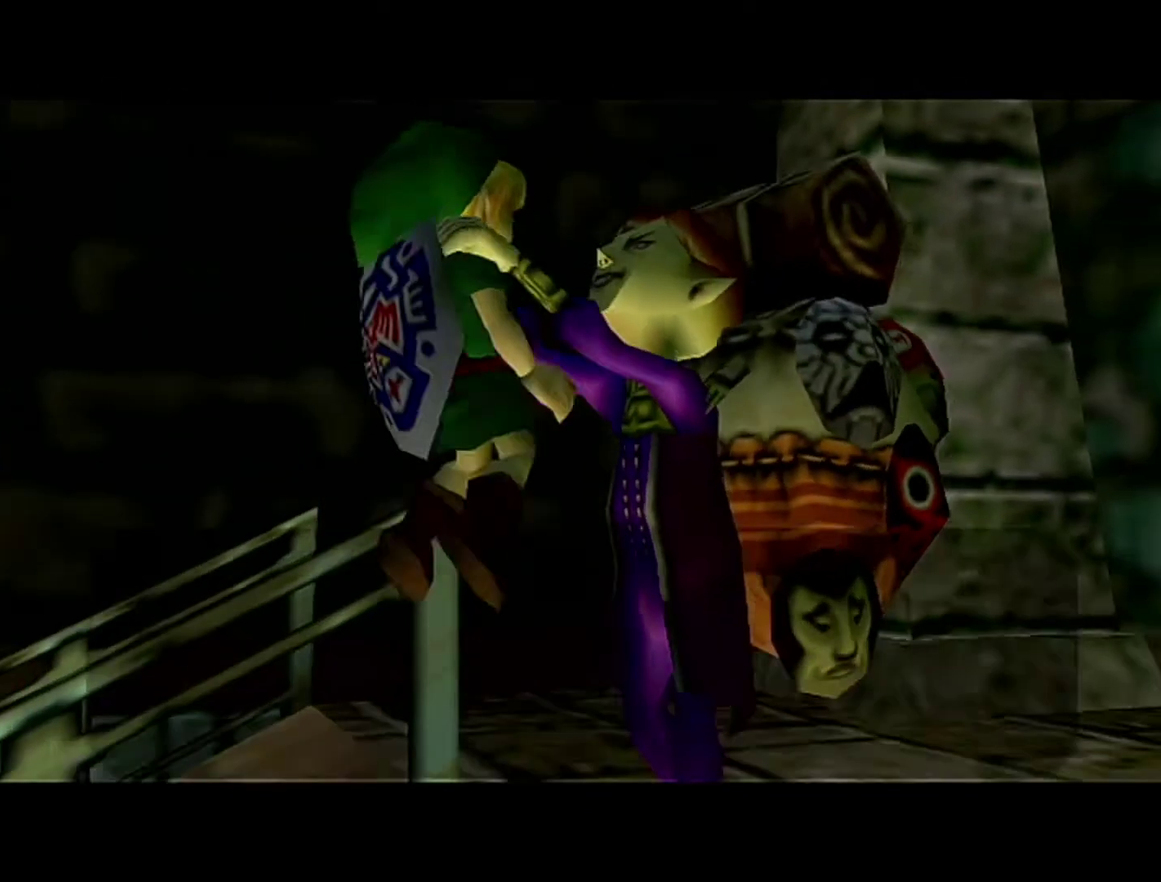
{"buttons": ["A", "B"], "left_stick": "center", "events": [[150, "A", "up"], [150, "B", "up"], [250, "A", "down"], [250, "B", "down"], [400, "A", "up"], [400, "B", "up"], [467, "A", "down"], [467, "B", "down"]]}
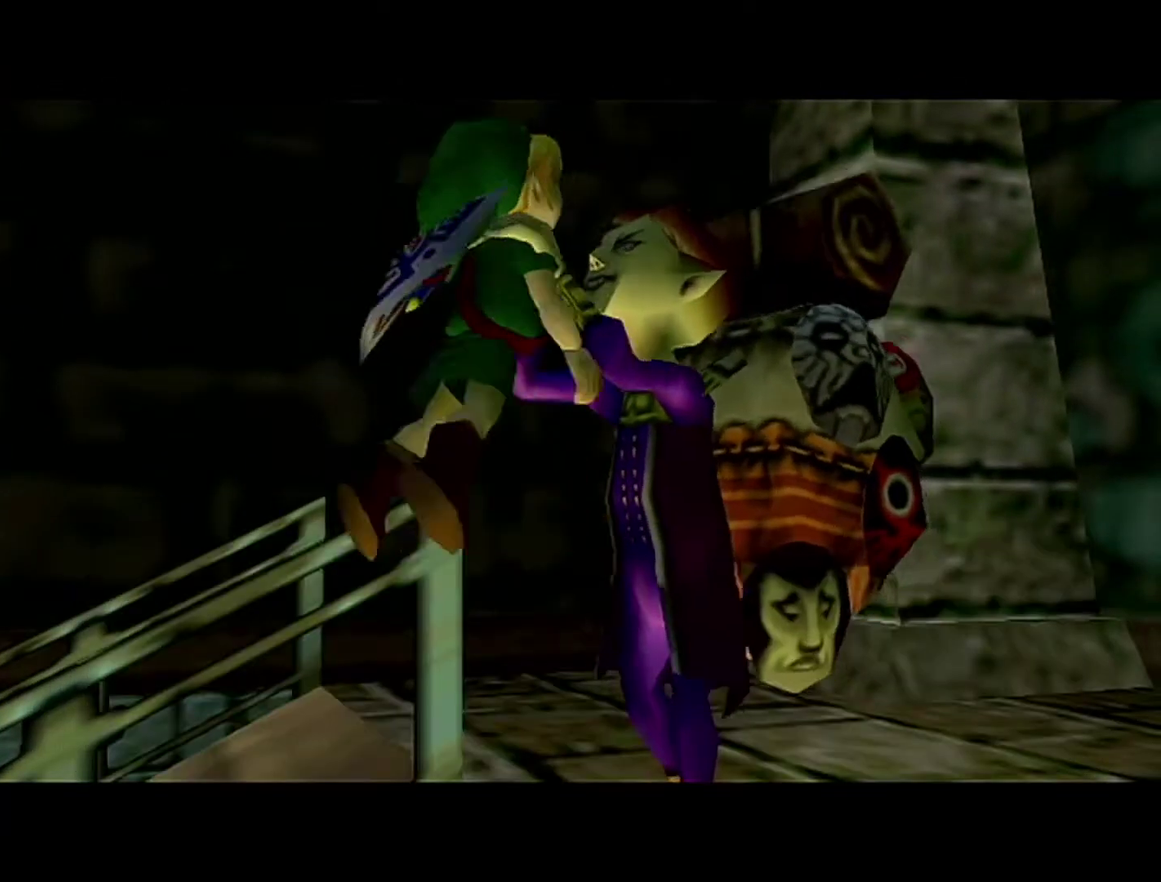
{"buttons": ["B"], "left_stick": "center", "events": [[217, "A", "up"], [217, "B", "up"], [433, "B", "down"]]}
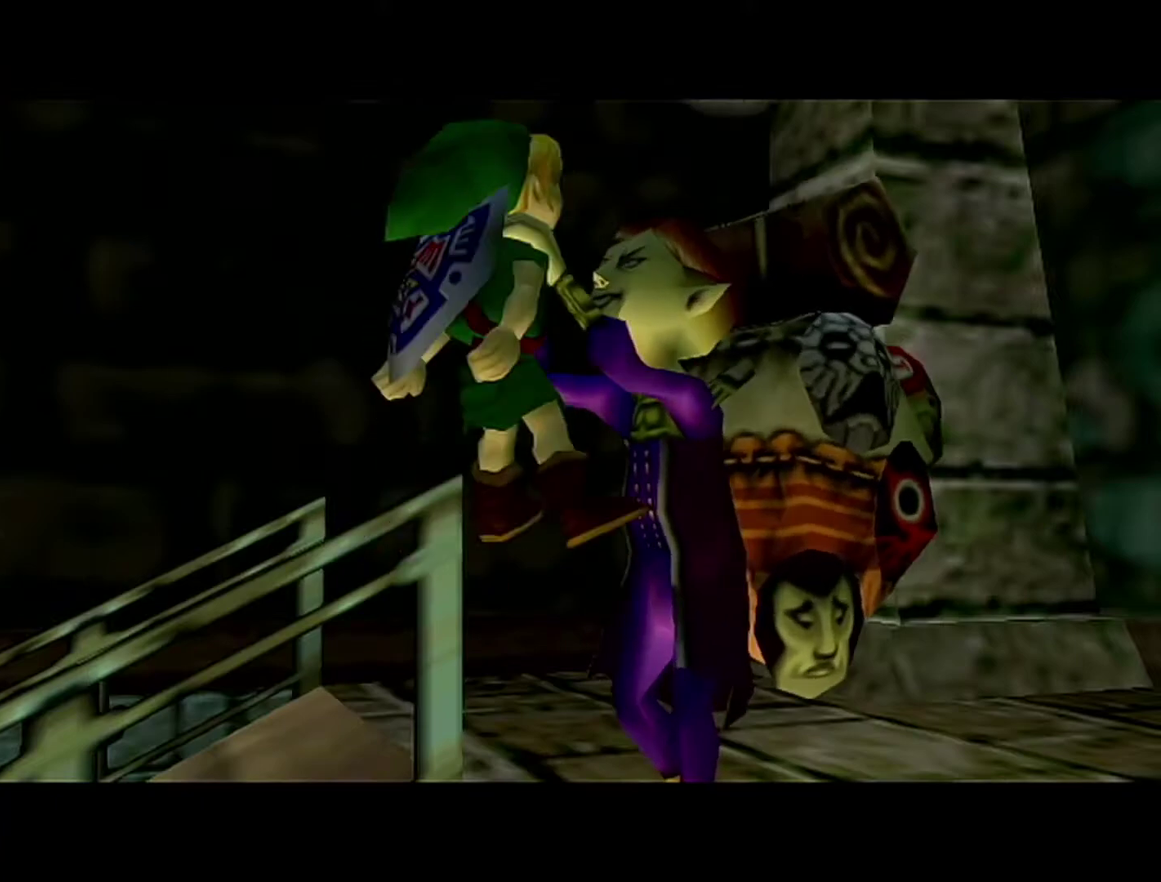
{"buttons": [], "left_stick": "center", "events": [[17, "B", "up"], [83, "B", "down"], [150, "B", "up"], [217, "B", "down"], [300, "B", "up"], [400, "B", "down"], [467, "B", "up"]]}
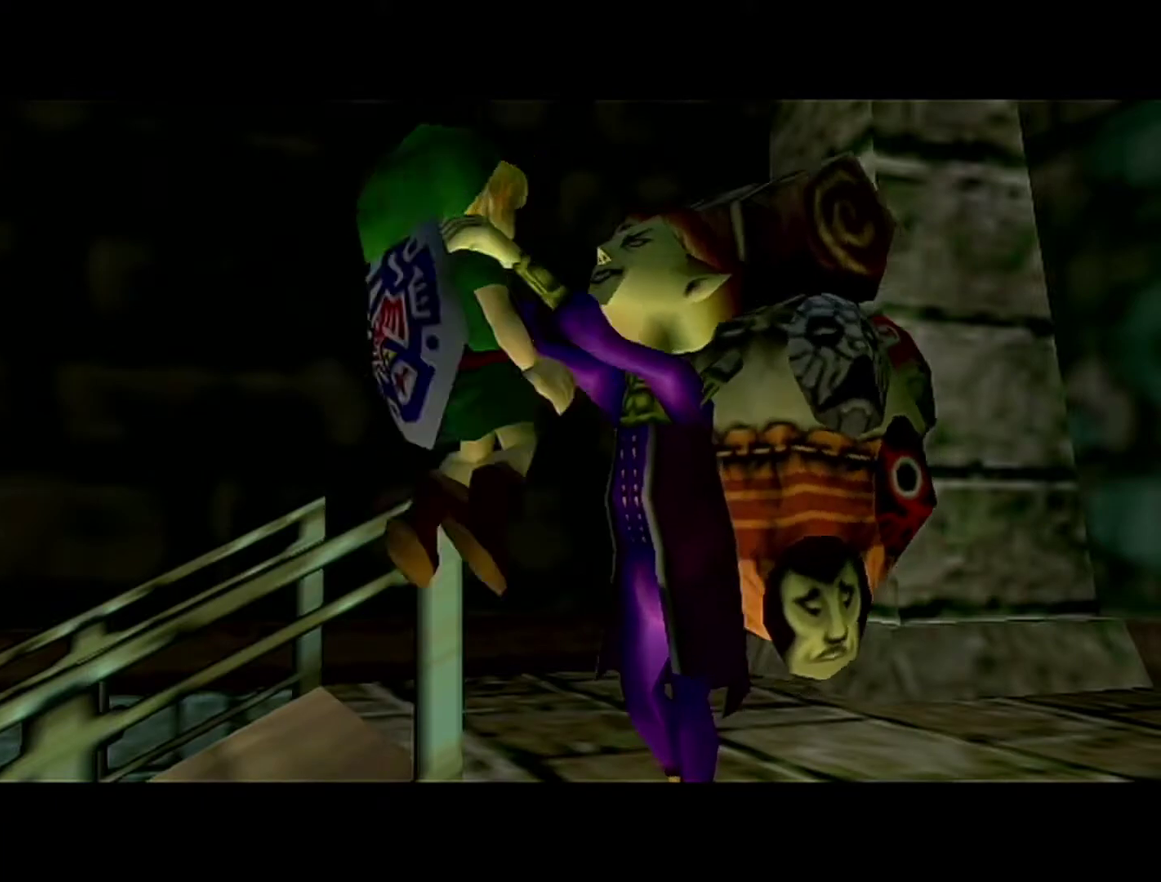
{"buttons": ["B"], "left_stick": "center", "events": [[50, "B", "down"], [150, "B", "up"], [217, "B", "down"], [367, "B", "up"], [500, "B", "down"]]}
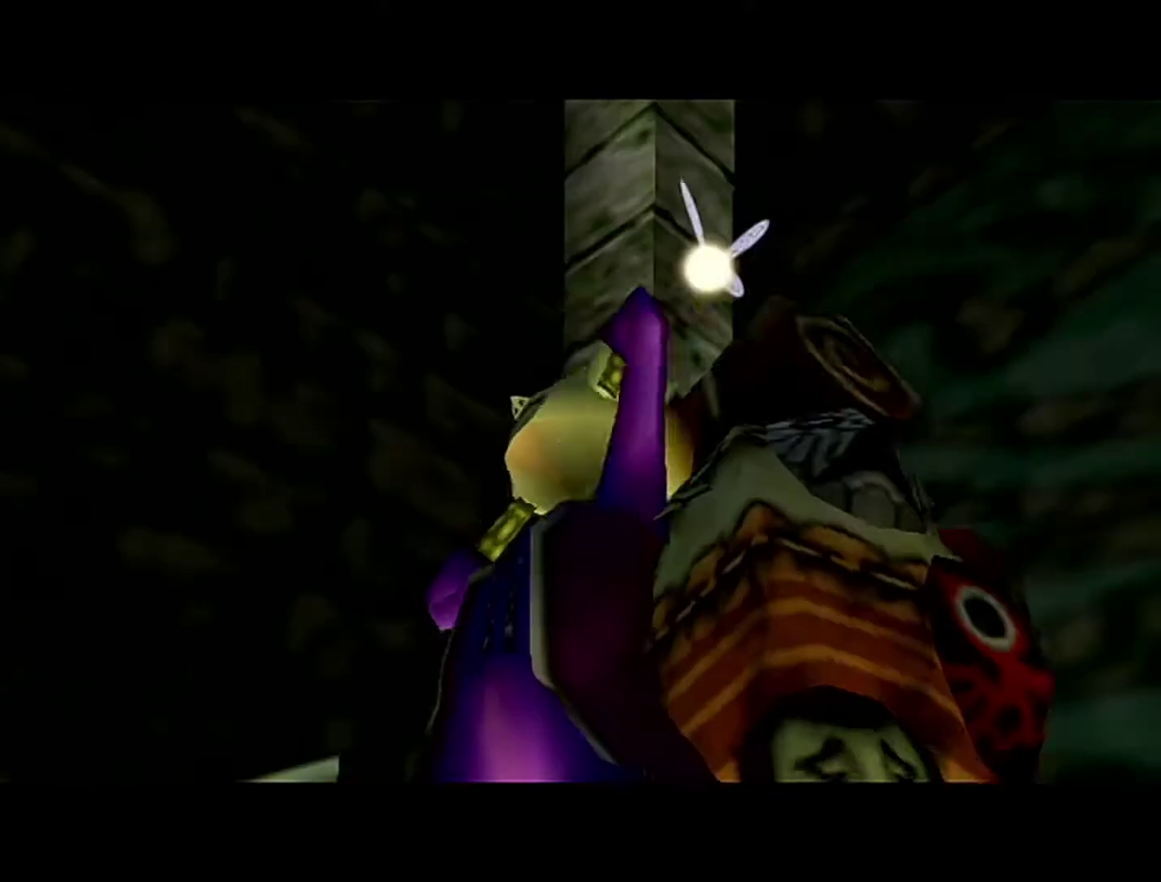
{"buttons": ["B"], "left_stick": "center", "events": [[83, "B", "up"], [183, "B", "down"], [233, "B", "up"], [333, "B", "down"], [400, "B", "up"], [467, "B", "down"]]}
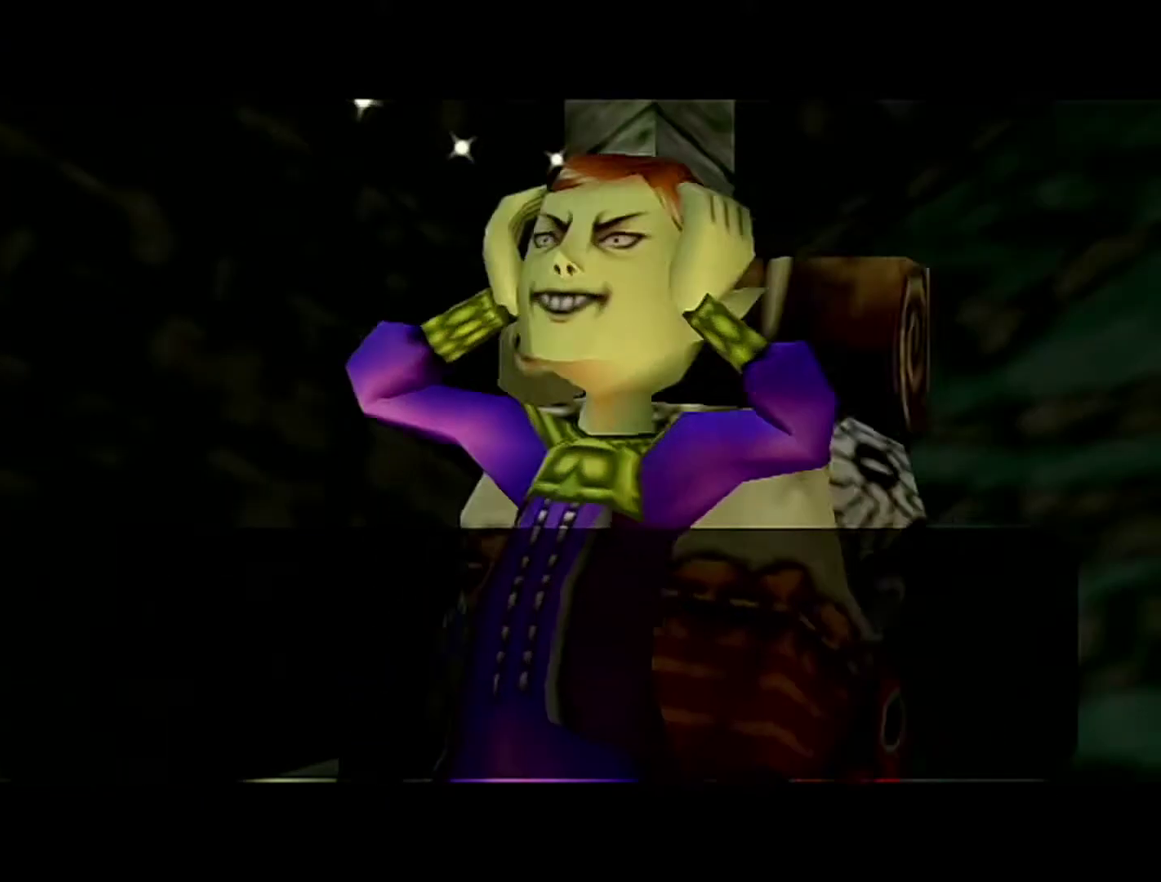
{"buttons": [], "left_stick": "center", "events": [[183, "B", "up"], [433, "B", "down"], [483, "B", "up"]]}